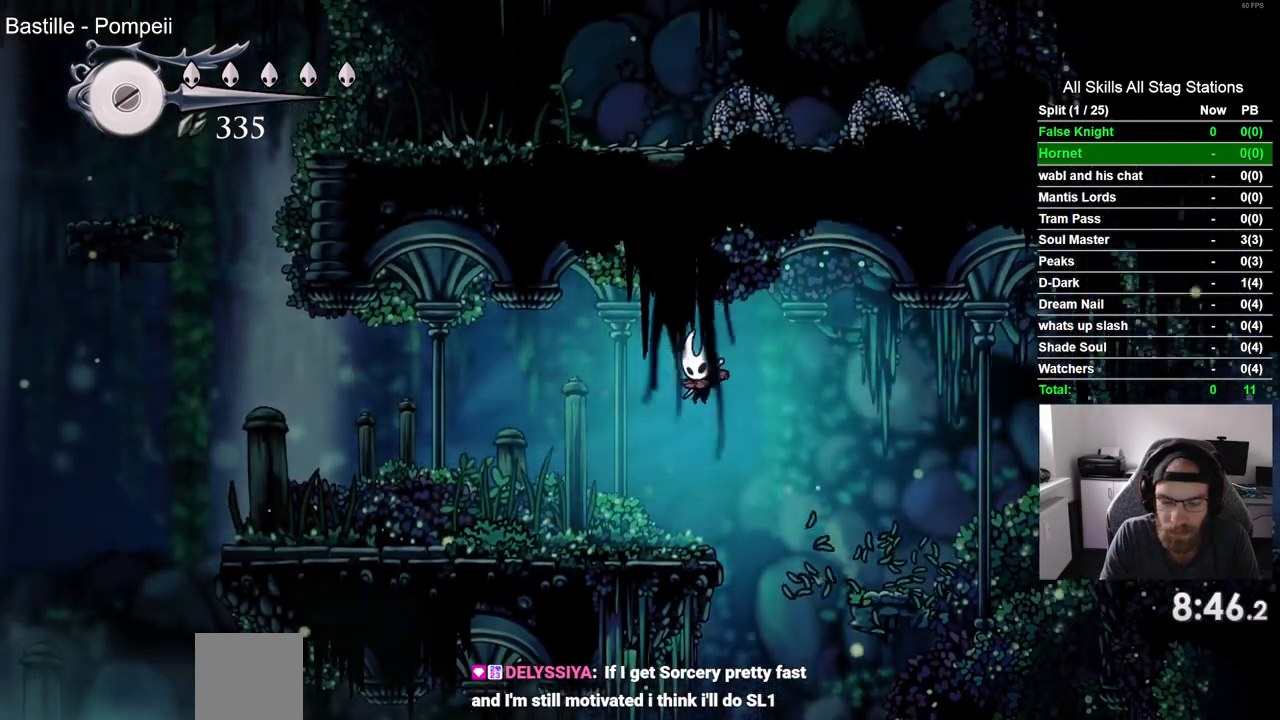
Gameplay with a controller (PlayStation layout); each line is a JSON object with the inputs held at the frame after it. "events" lists button and stick changes between this image and that frame as [ms after this image, input, new state], when the widget could be followed in between.
{"buttons": ["DPAD_LEFT"], "left_stick": "center", "right_stick": "center", "events": []}
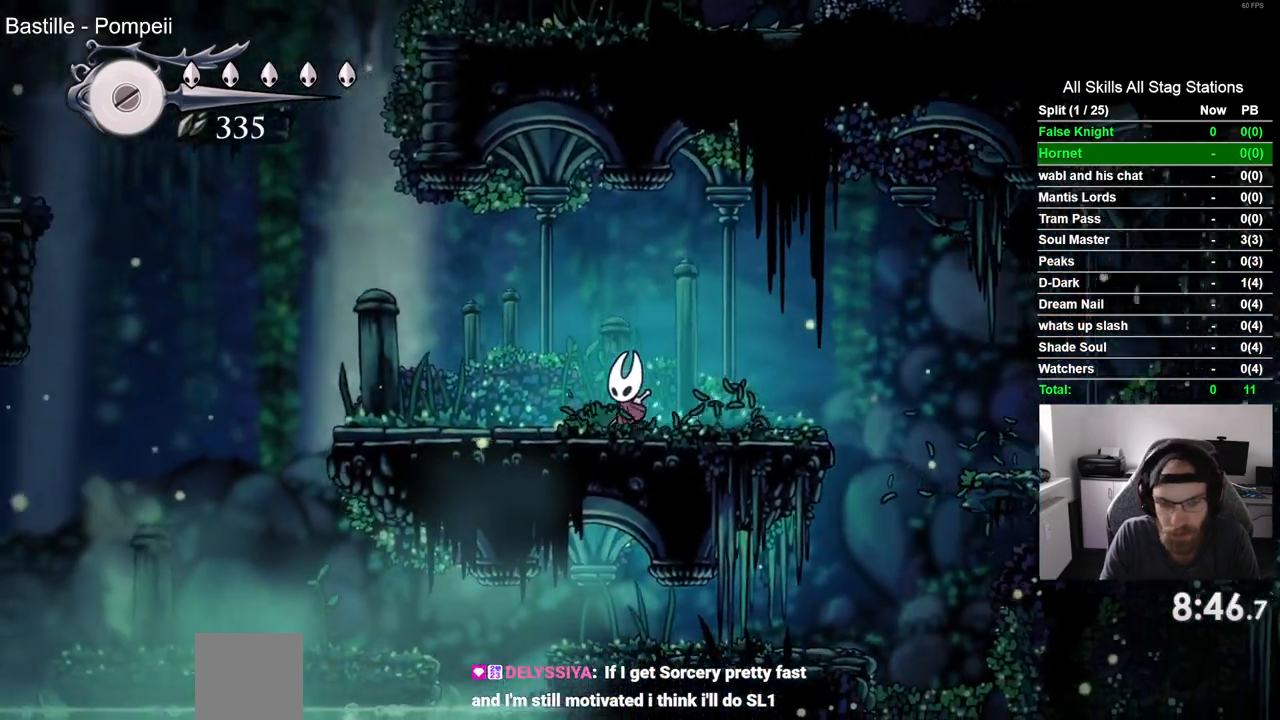
{"buttons": ["DPAD_LEFT"], "left_stick": "center", "right_stick": "center", "events": []}
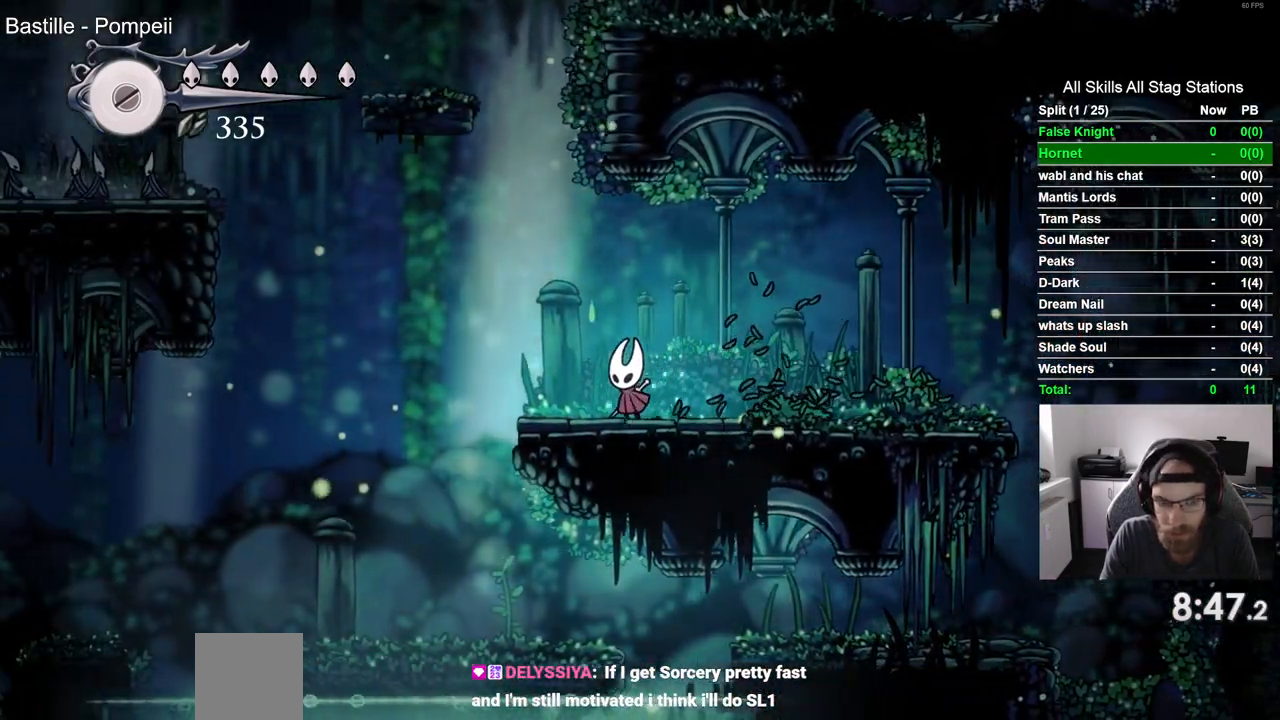
{"buttons": ["DPAD_LEFT"], "left_stick": "center", "right_stick": "center", "events": []}
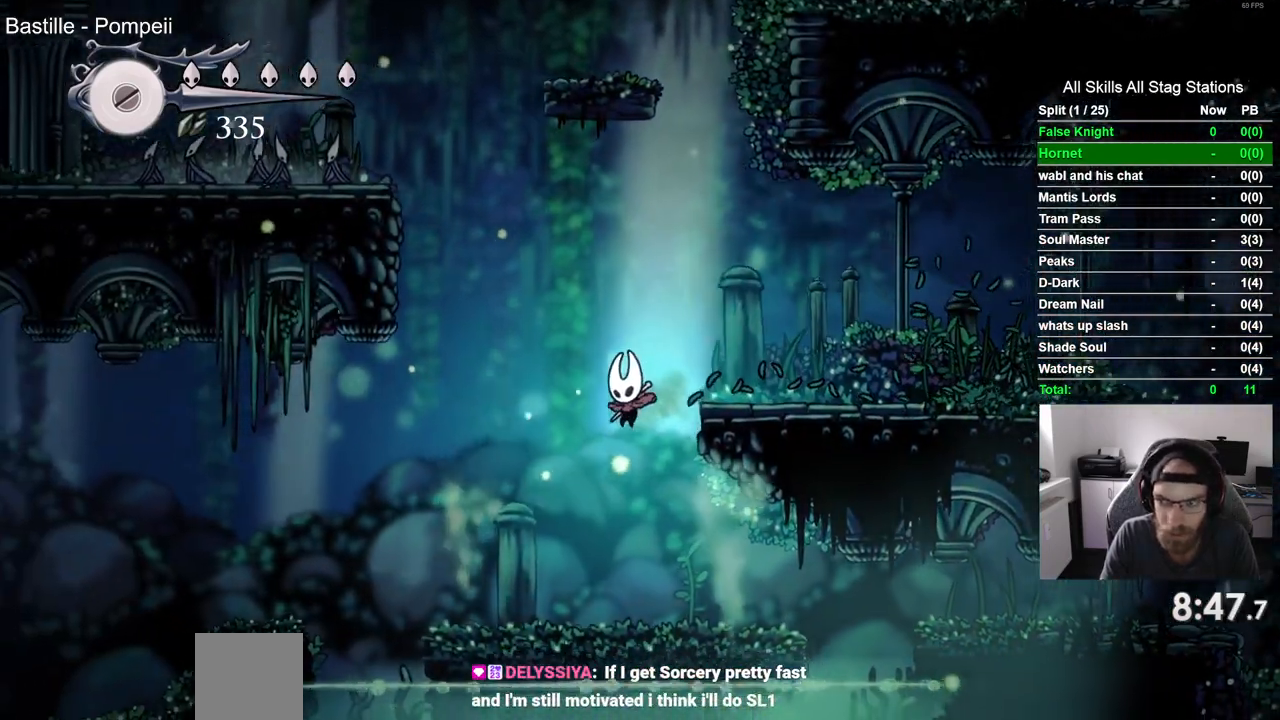
{"buttons": ["CROSS", "DPAD_LEFT"], "left_stick": "center", "right_stick": "center", "events": [[333, "CROSS", "down"]]}
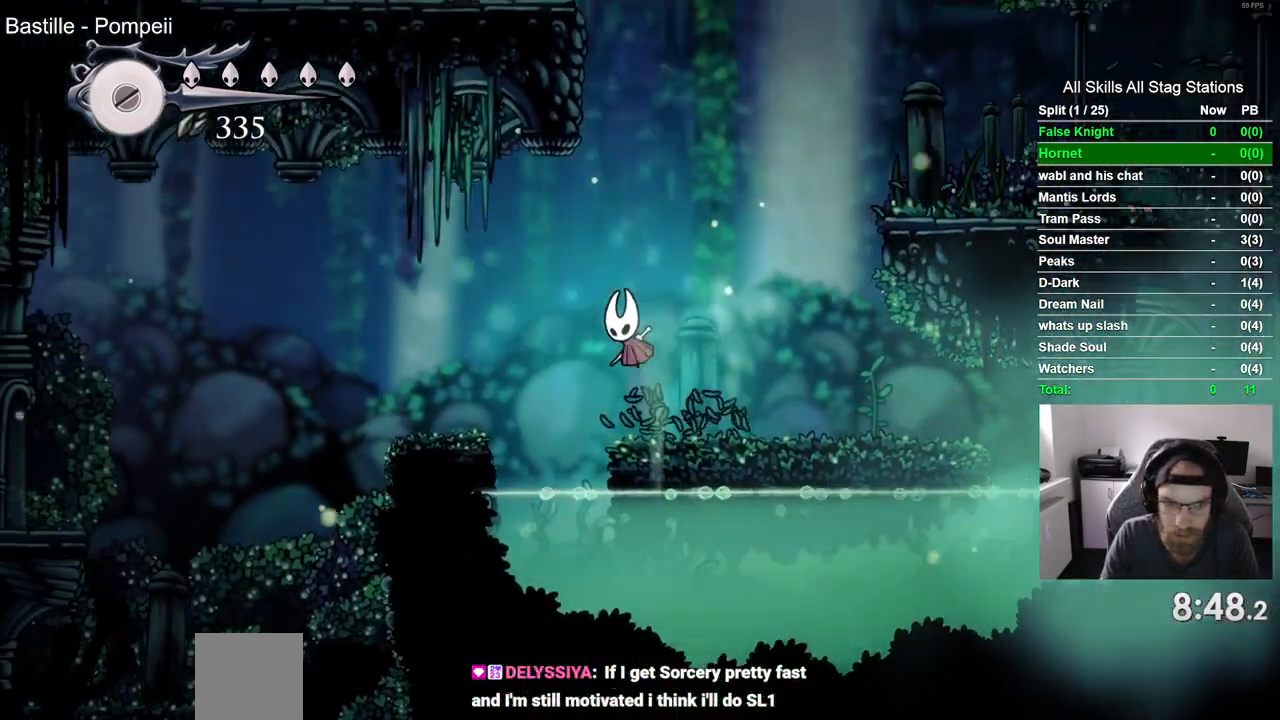
{"buttons": ["DPAD_LEFT"], "left_stick": "center", "right_stick": "center", "events": [[83, "CROSS", "up"]]}
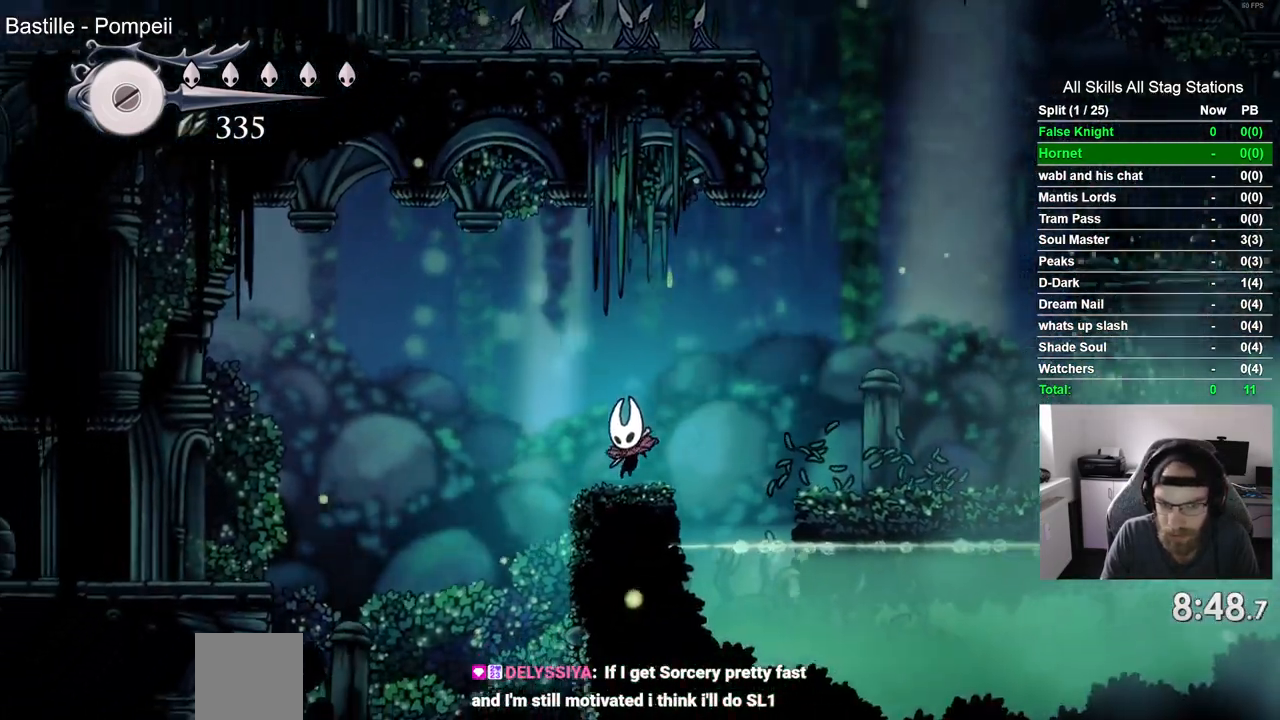
{"buttons": ["CROSS", "DPAD_LEFT"], "left_stick": "center", "right_stick": "center", "events": [[50, "CROSS", "down"]]}
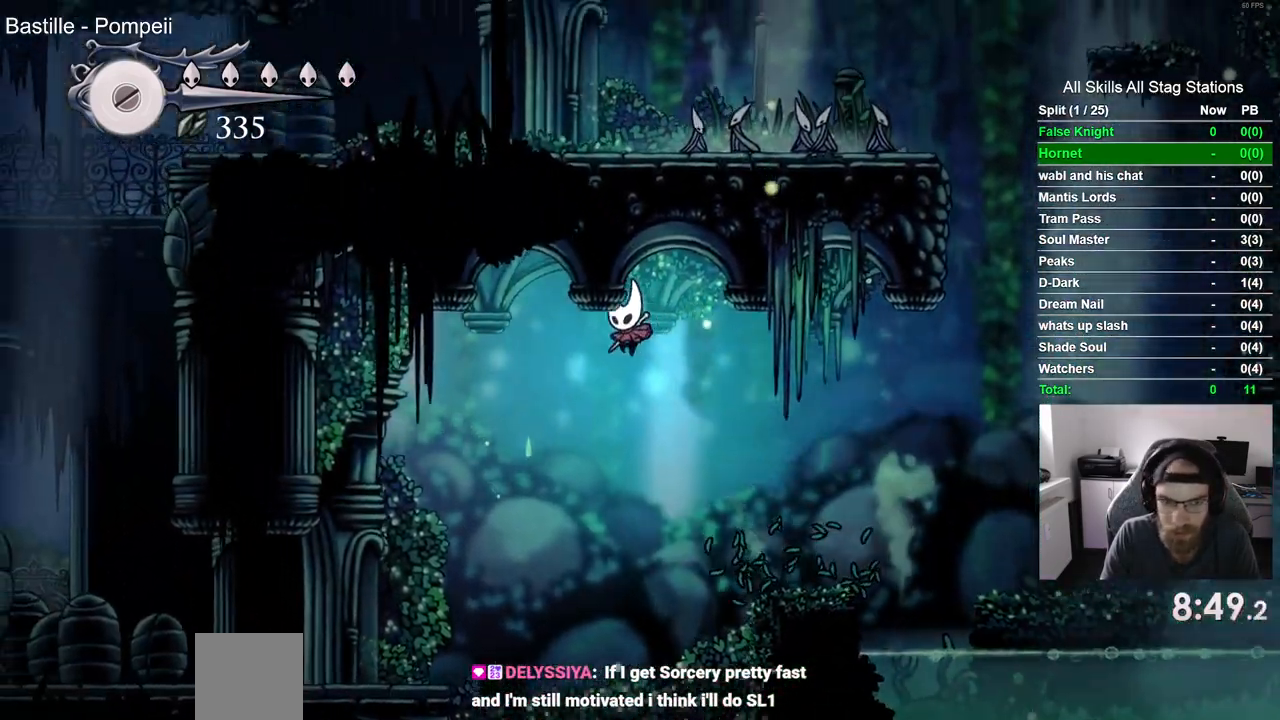
{"buttons": ["DPAD_LEFT"], "left_stick": "center", "right_stick": "center", "events": [[83, "CROSS", "up"]]}
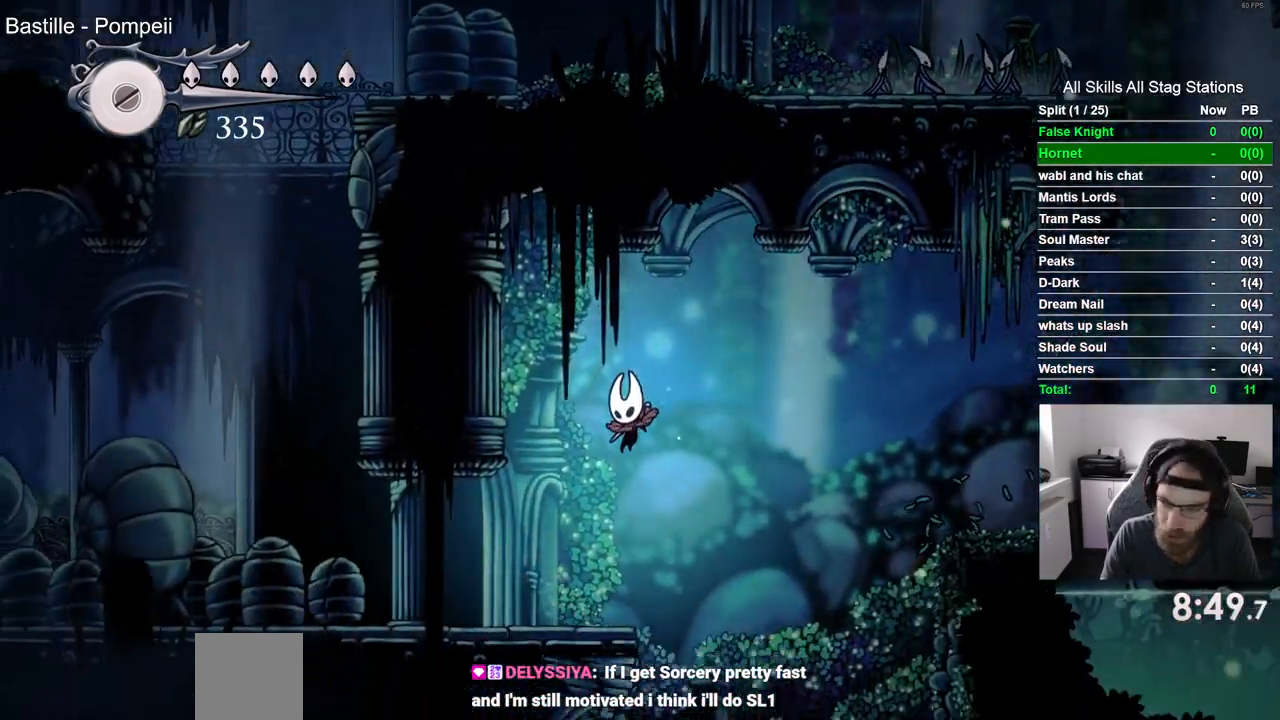
{"buttons": ["DPAD_LEFT"], "left_stick": "center", "right_stick": "center", "events": []}
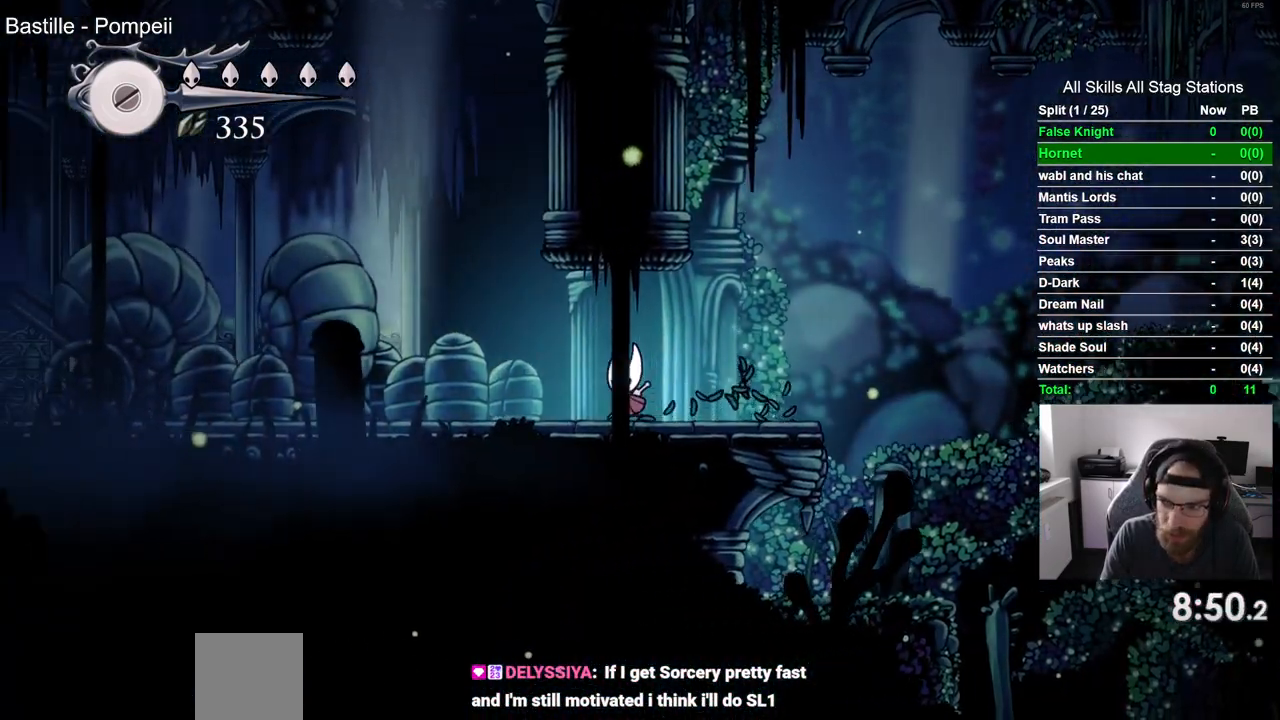
{"buttons": ["SQUARE", "DPAD_LEFT"], "left_stick": "center", "right_stick": "center", "events": [[417, "SQUARE", "down"]]}
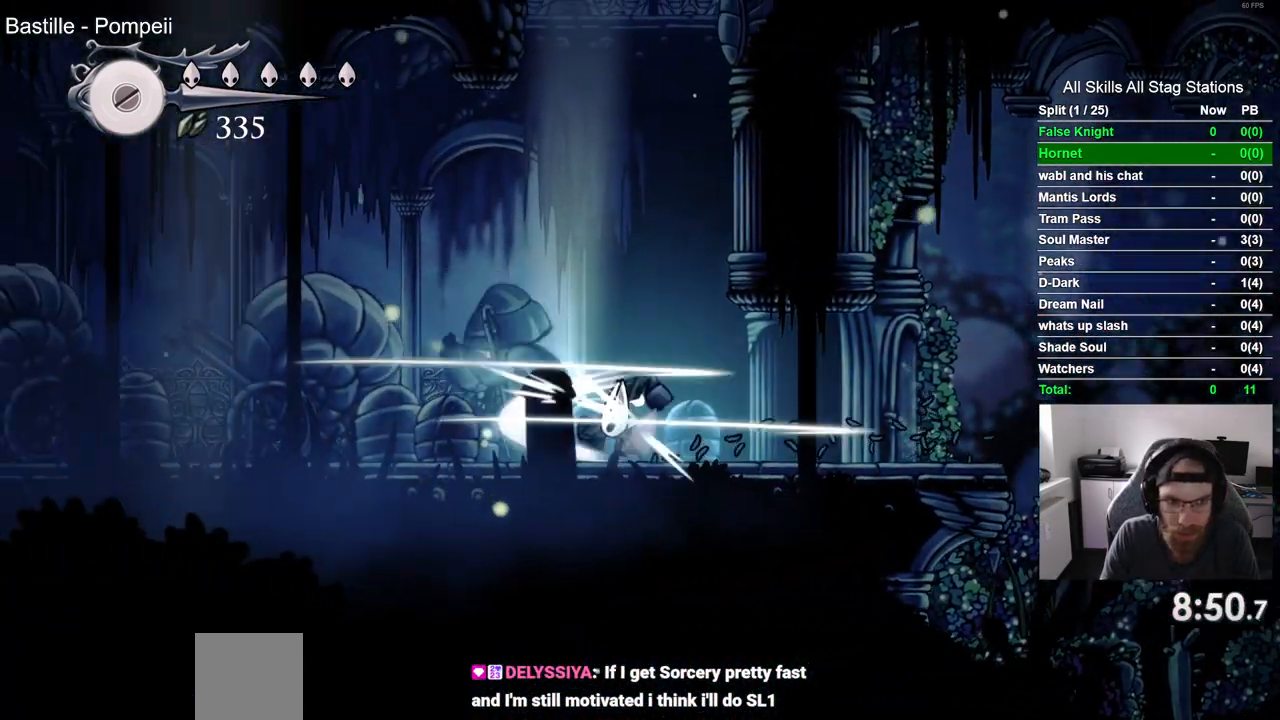
{"buttons": ["SQUARE", "DPAD_LEFT"], "left_stick": "center", "right_stick": "center", "events": [[100, "SQUARE", "up"], [367, "SQUARE", "down"]]}
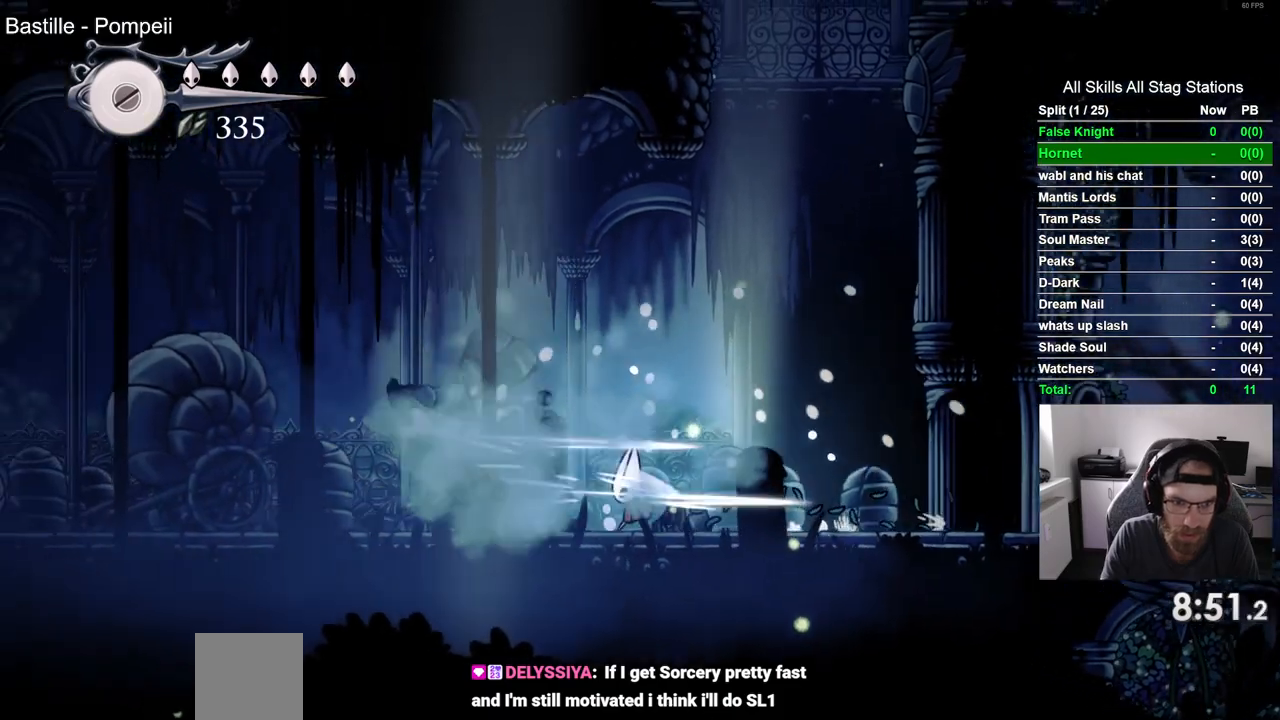
{"buttons": ["DPAD_LEFT"], "left_stick": "center", "right_stick": "center", "events": [[33, "SQUARE", "up"], [300, "SQUARE", "down"], [450, "SQUARE", "up"]]}
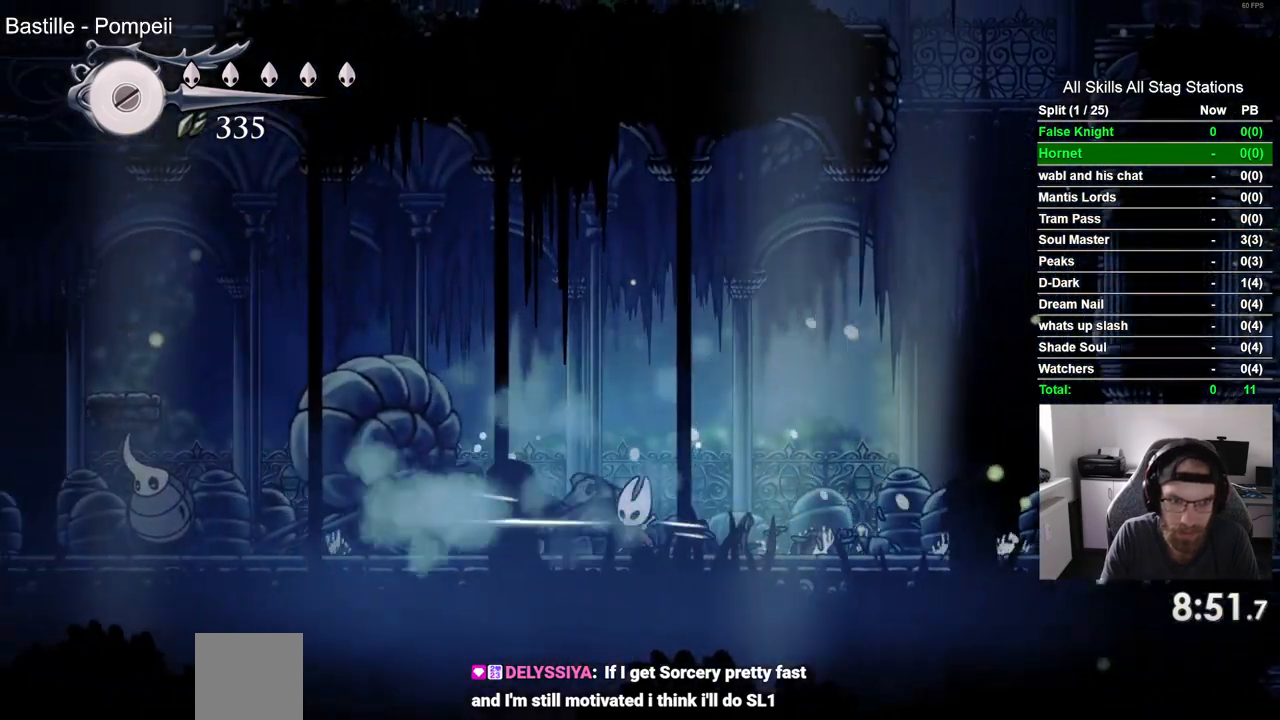
{"buttons": ["DPAD_LEFT"], "left_stick": "center", "right_stick": "center", "events": [[217, "SQUARE", "down"], [367, "SQUARE", "up"]]}
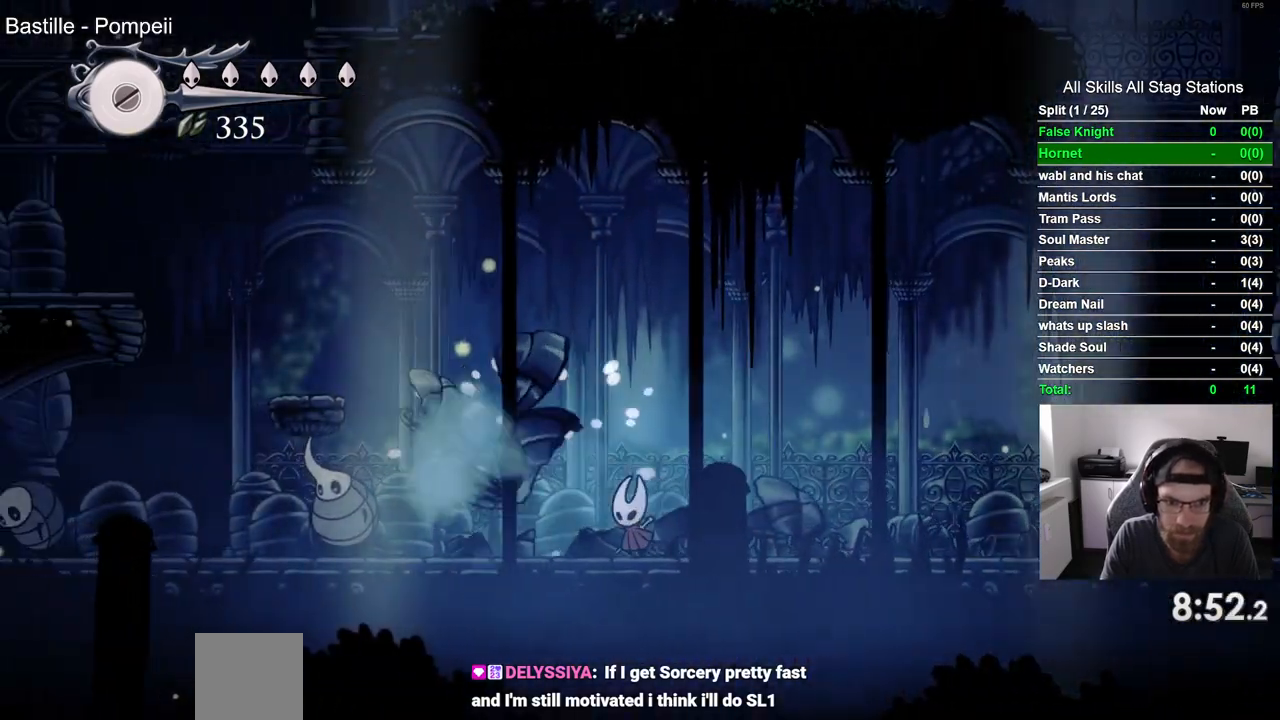
{"buttons": ["CROSS", "DPAD_LEFT"], "left_stick": "center", "right_stick": "center", "events": [[83, "CROSS", "down"]]}
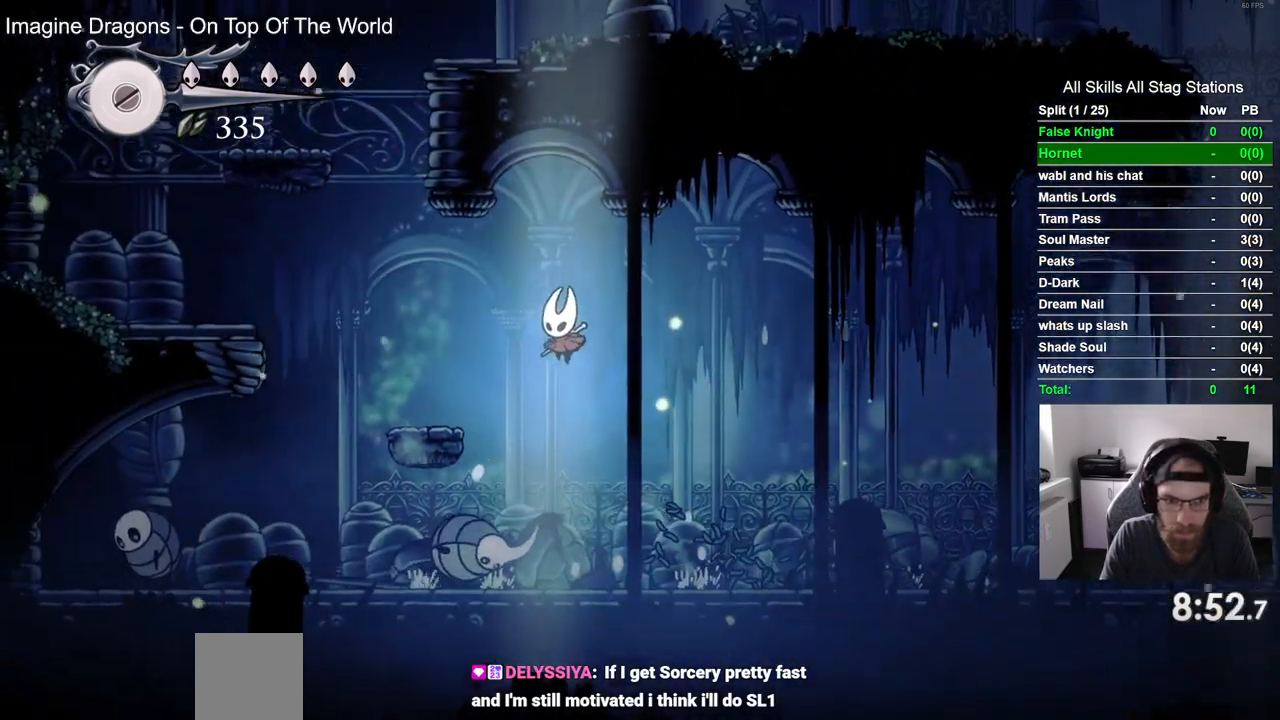
{"buttons": ["CROSS", "DPAD_LEFT"], "left_stick": "center", "right_stick": "center", "events": [[17, "CROSS", "up"], [350, "CROSS", "down"]]}
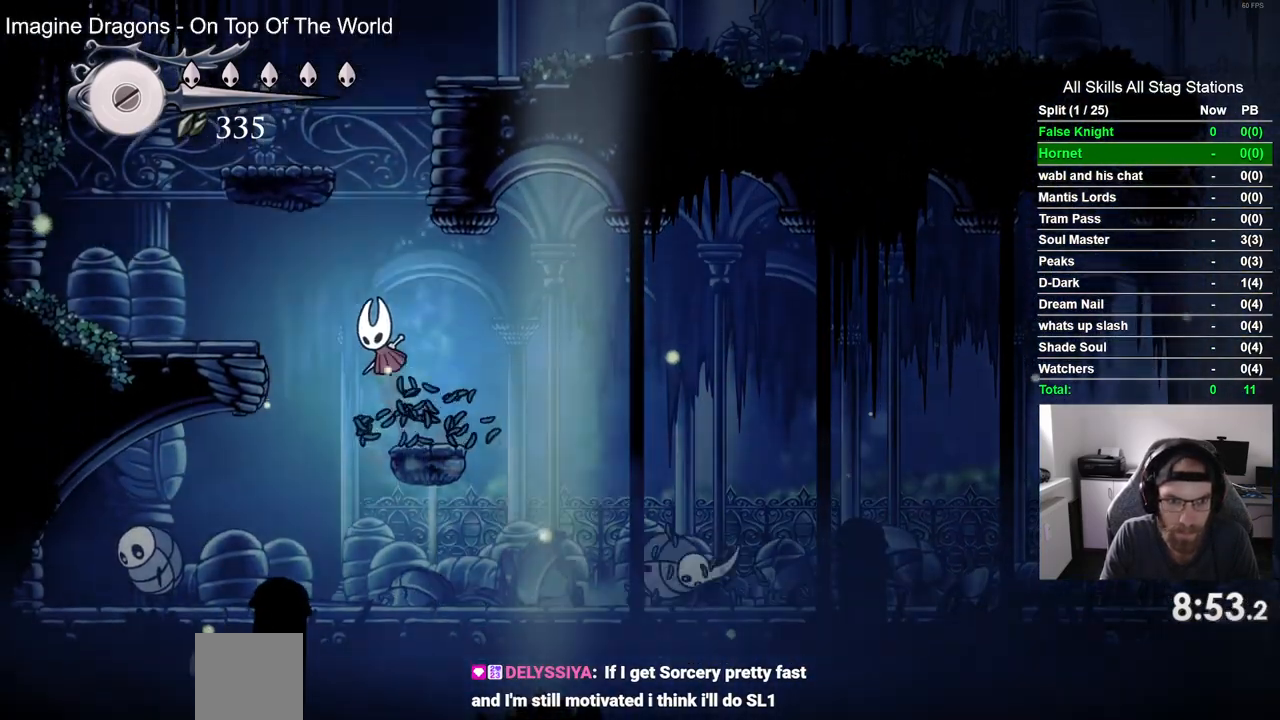
{"buttons": ["CROSS", "DPAD_LEFT"], "left_stick": "center", "right_stick": "center", "events": [[167, "CROSS", "up"], [467, "CROSS", "down"]]}
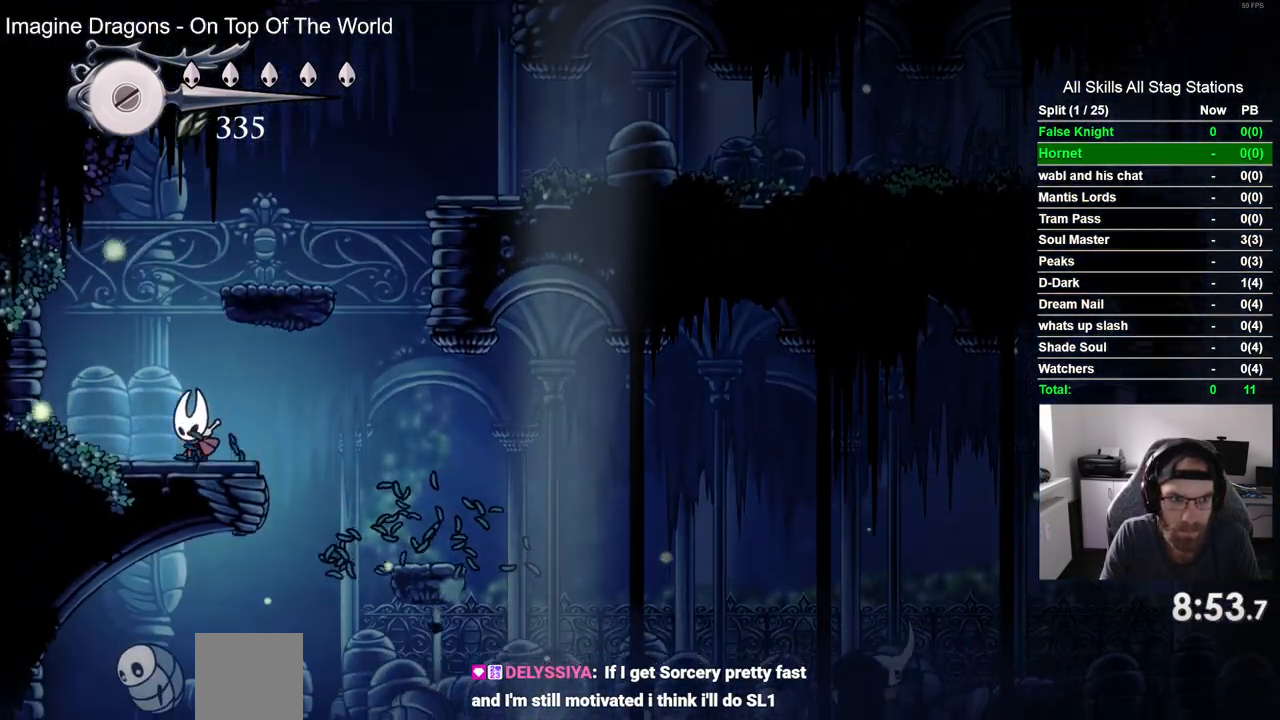
{"buttons": ["DPAD_RIGHT"], "left_stick": "center", "right_stick": "center", "events": [[17, "DPAD_UP", "down"], [83, "DPAD_LEFT", "up"], [83, "DPAD_UP", "up"], [167, "DPAD_RIGHT", "down"], [300, "CROSS", "up"]]}
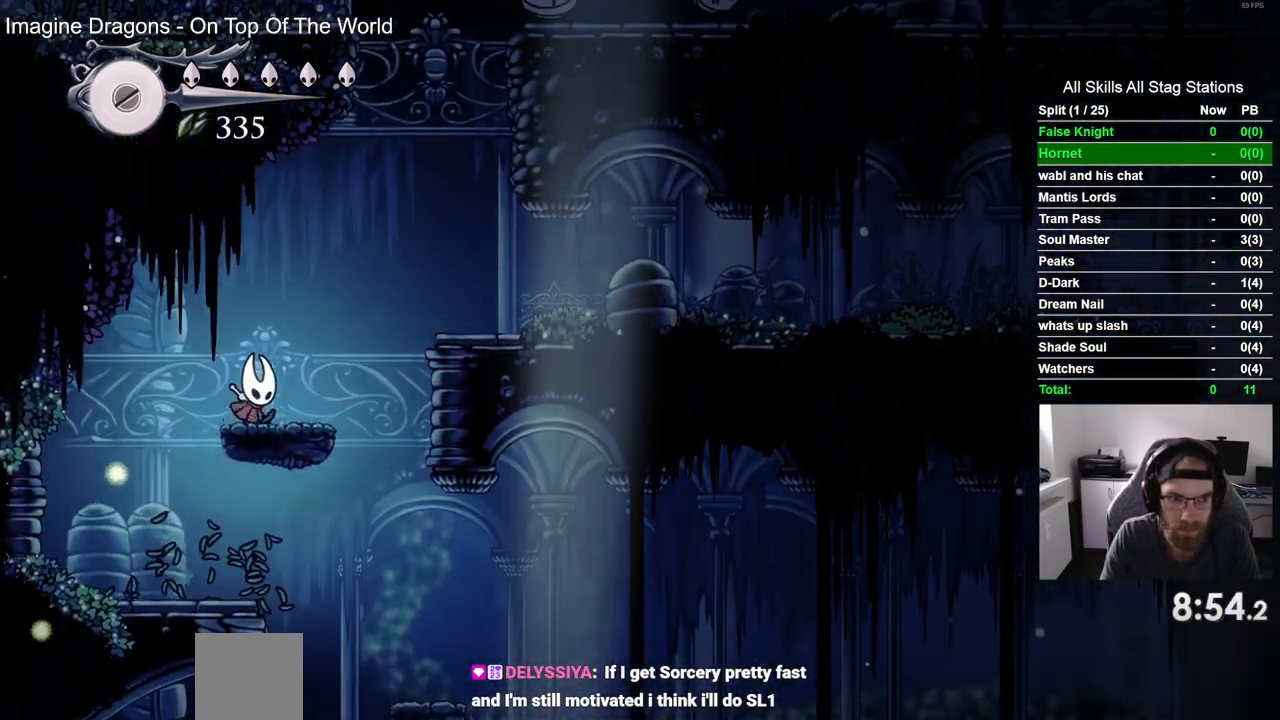
{"buttons": ["DPAD_RIGHT"], "left_stick": "center", "right_stick": "center", "events": [[83, "CROSS", "down"], [433, "CROSS", "up"]]}
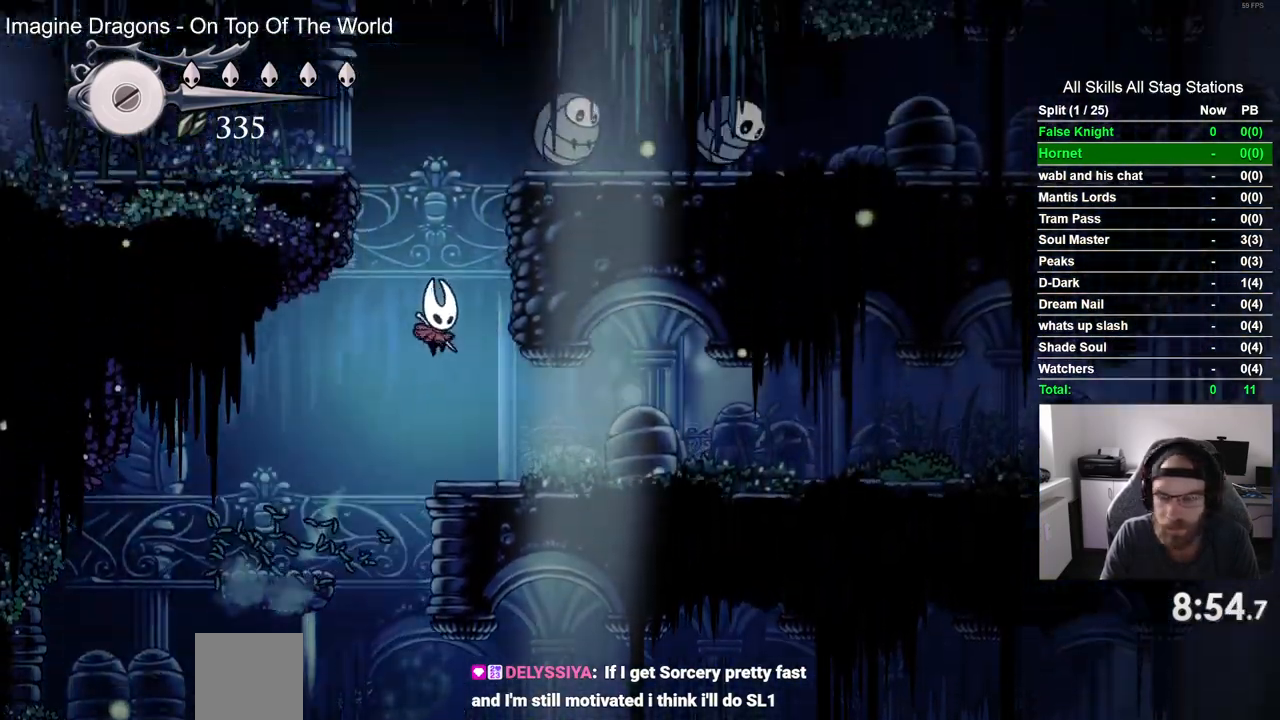
{"buttons": ["DPAD_RIGHT"], "left_stick": "center", "right_stick": "center", "events": []}
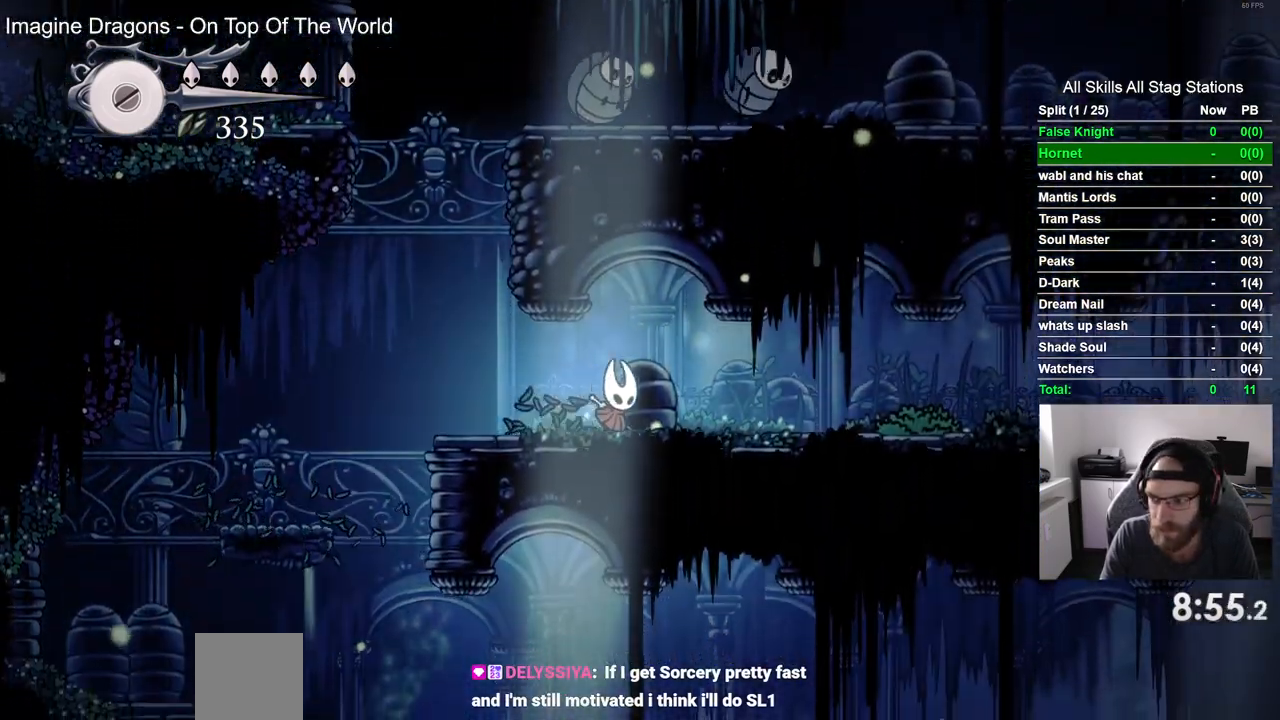
{"buttons": ["DPAD_RIGHT"], "left_stick": "center", "right_stick": "center", "events": []}
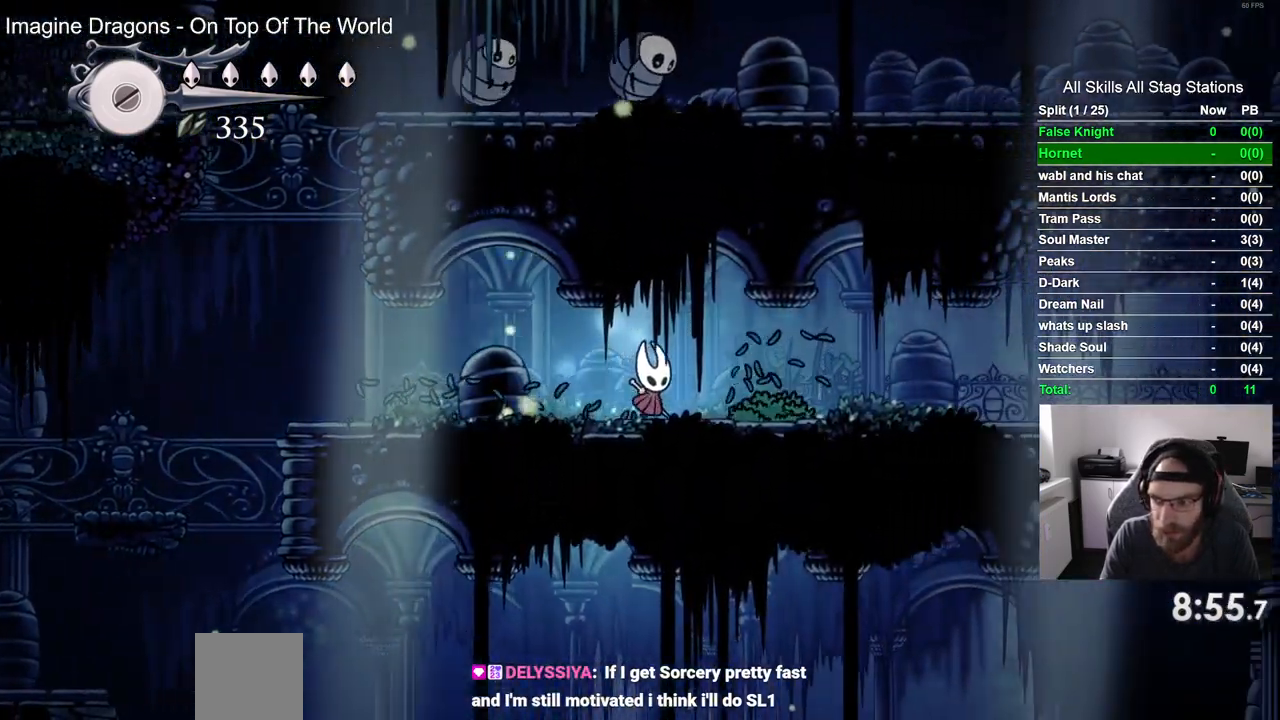
{"buttons": ["DPAD_RIGHT"], "left_stick": "center", "right_stick": "center", "events": []}
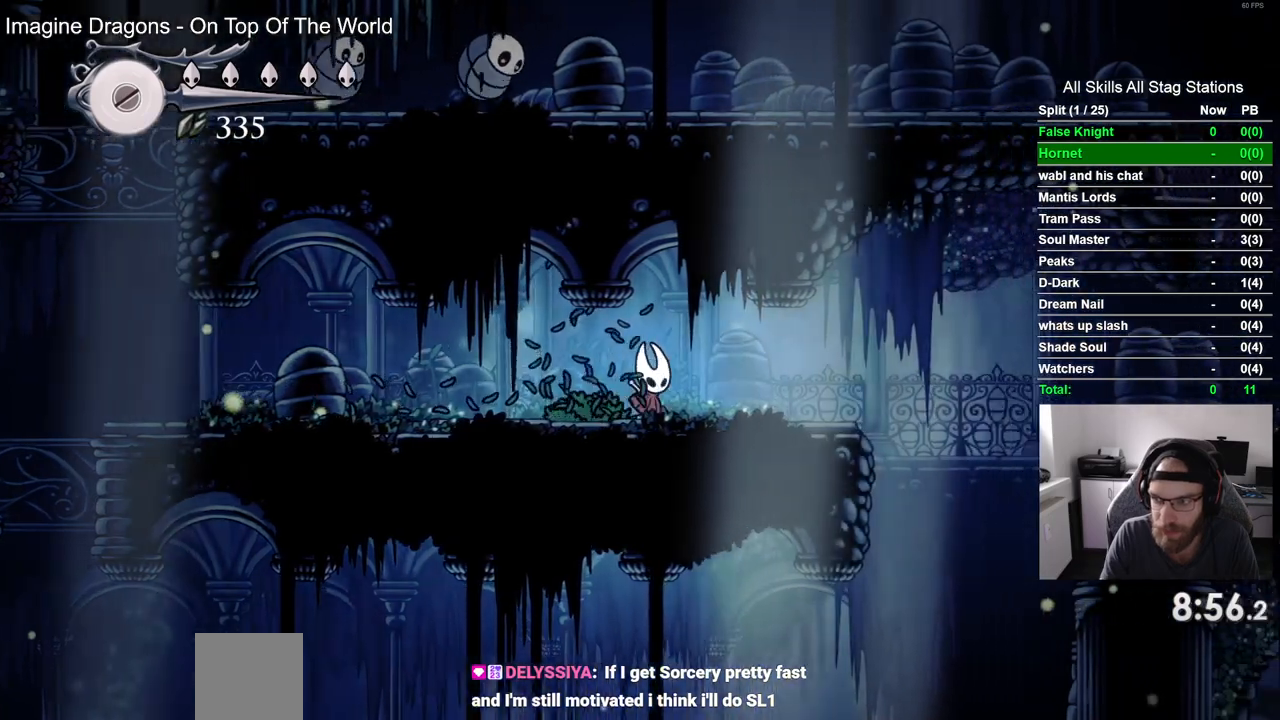
{"buttons": ["CROSS", "DPAD_RIGHT"], "left_stick": "center", "right_stick": "center", "events": [[317, "CROSS", "down"]]}
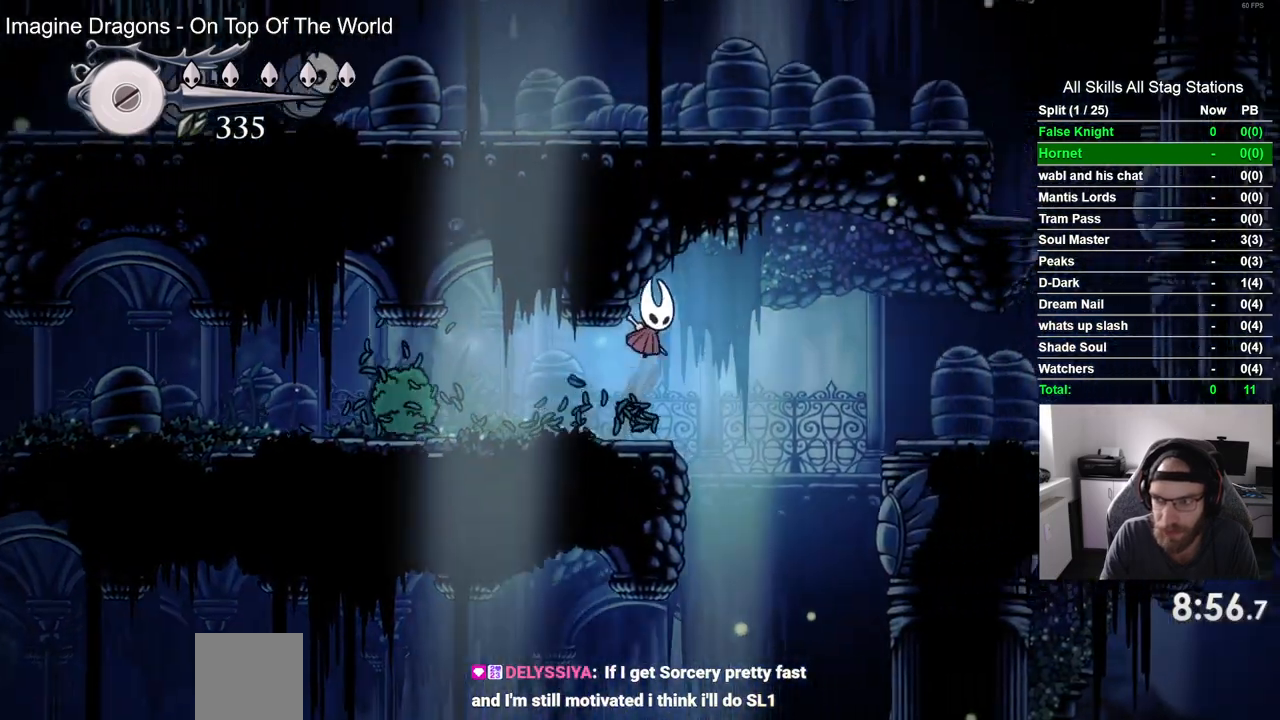
{"buttons": ["CROSS", "DPAD_RIGHT"], "left_stick": "center", "right_stick": "center", "events": []}
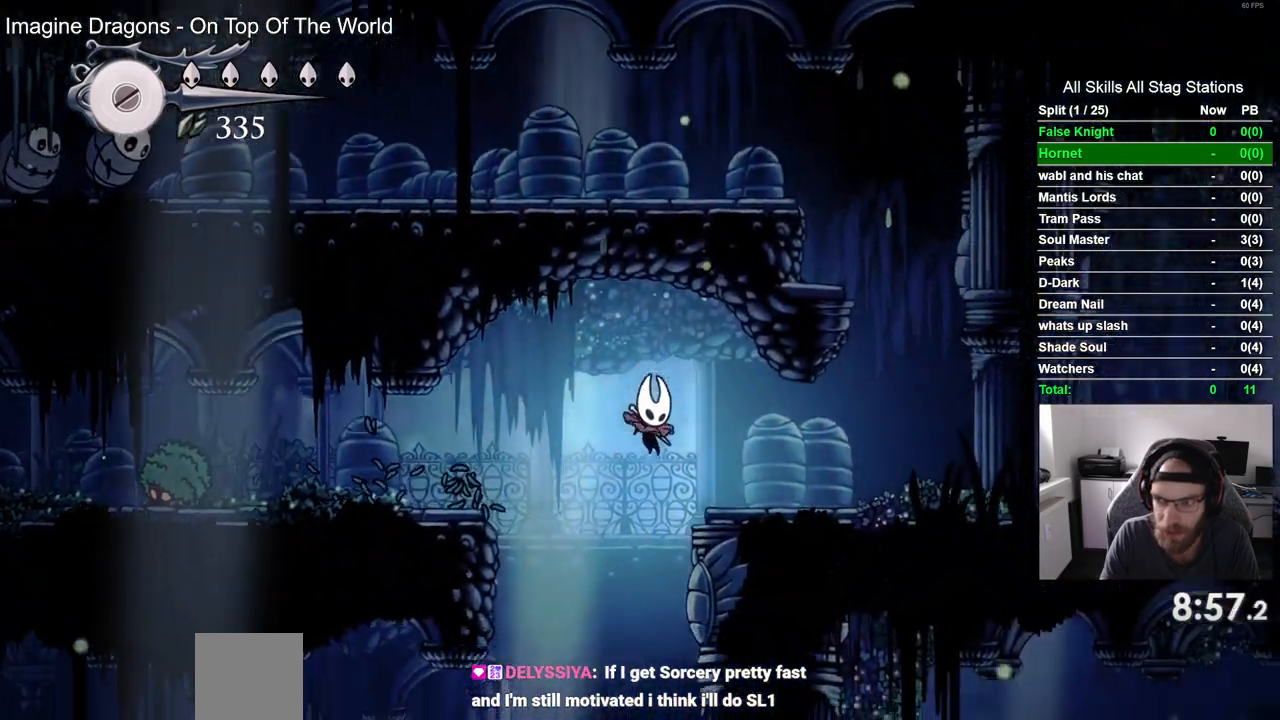
{"buttons": ["DPAD_RIGHT"], "left_stick": "center", "right_stick": "center", "events": [[17, "CROSS", "up"]]}
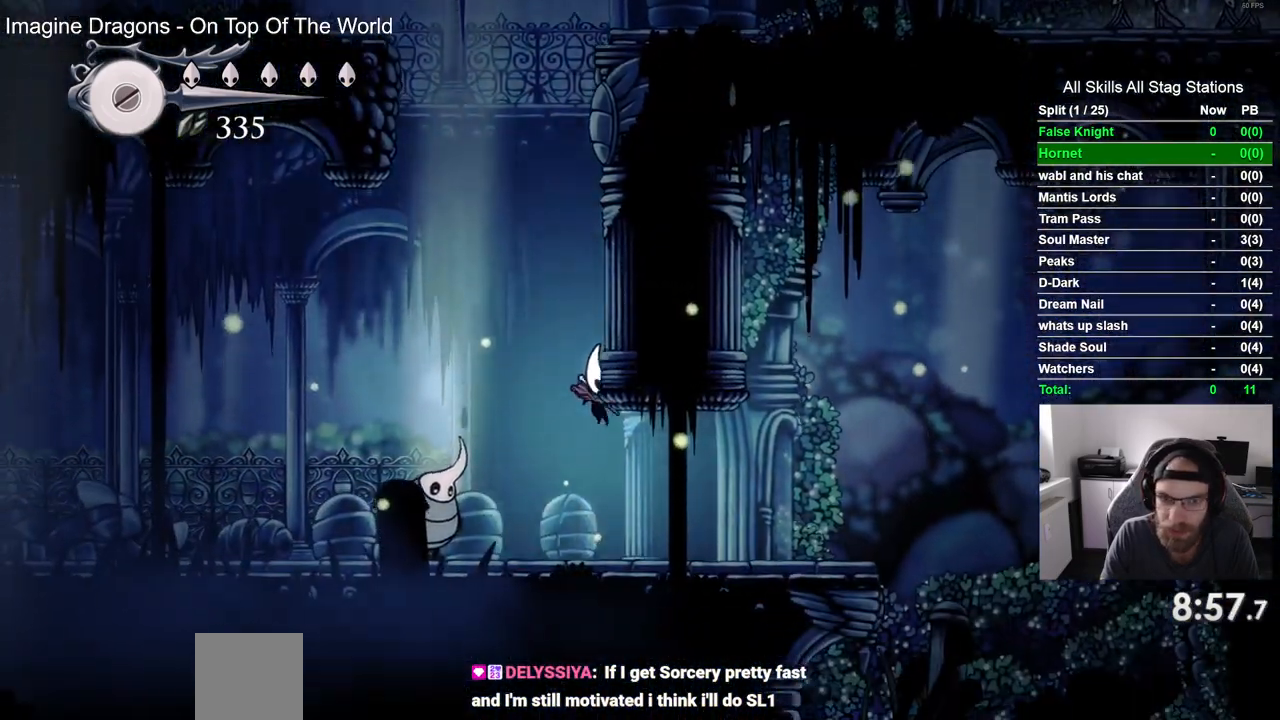
{"buttons": ["DPAD_LEFT"], "left_stick": "center", "right_stick": "center", "events": [[400, "DPAD_RIGHT", "up"], [433, "DPAD_LEFT", "down"]]}
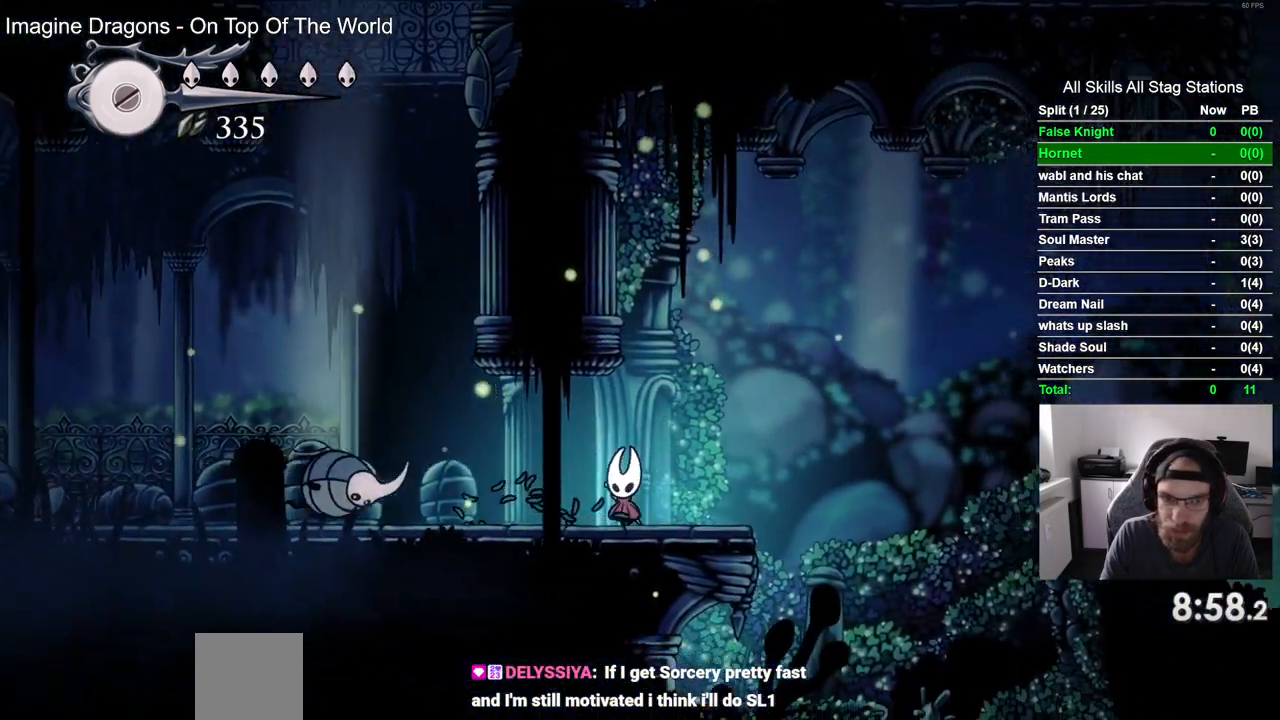
{"buttons": ["CROSS"], "left_stick": "center", "right_stick": "center", "events": [[33, "DPAD_LEFT", "up"], [200, "CROSS", "down"], [200, "DPAD_RIGHT", "down"], [417, "DPAD_RIGHT", "up"]]}
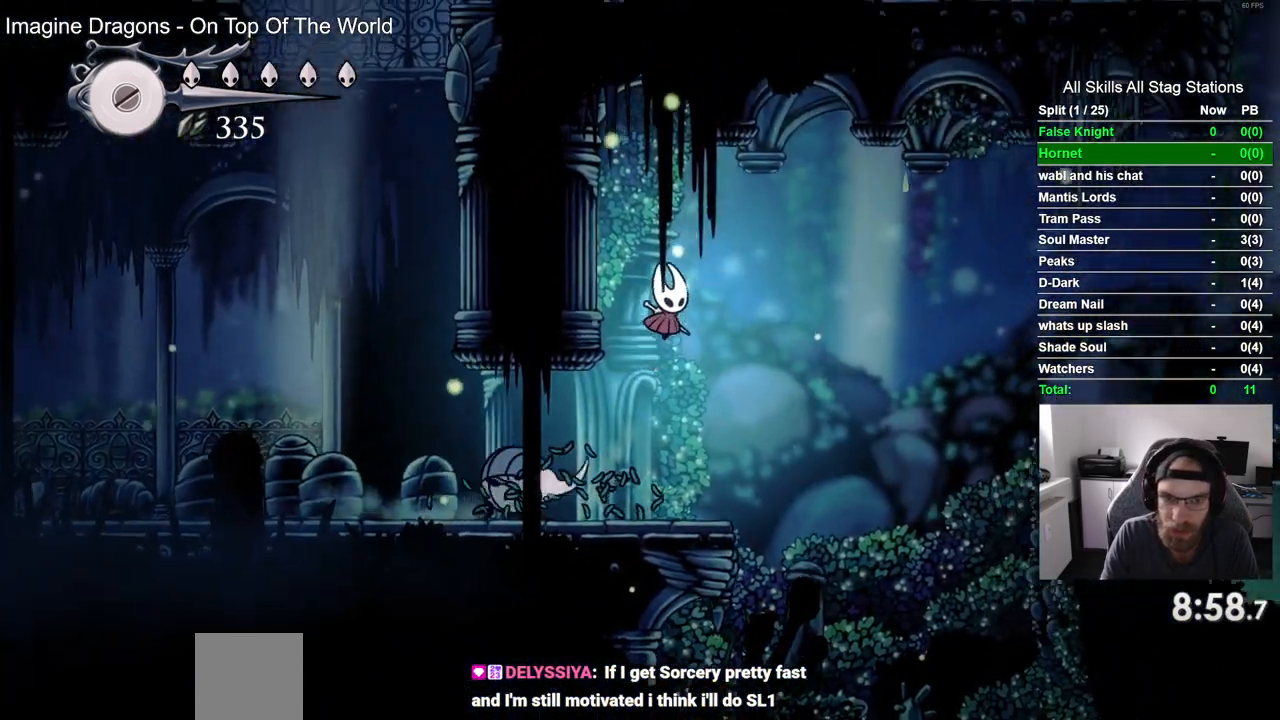
{"buttons": ["CROSS", "DPAD_LEFT"], "left_stick": "center", "right_stick": "center", "events": [[17, "DPAD_LEFT", "down"]]}
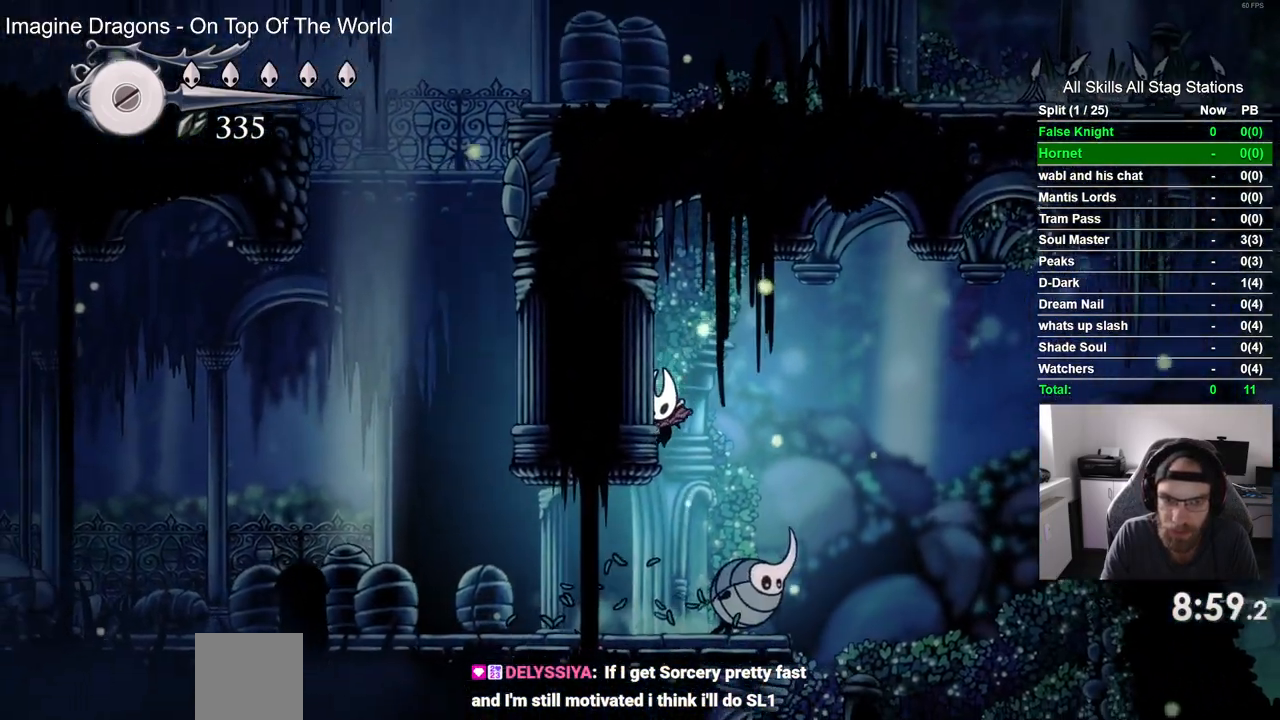
{"buttons": ["DPAD_LEFT"], "left_stick": "center", "right_stick": "center", "events": [[17, "CROSS", "up"]]}
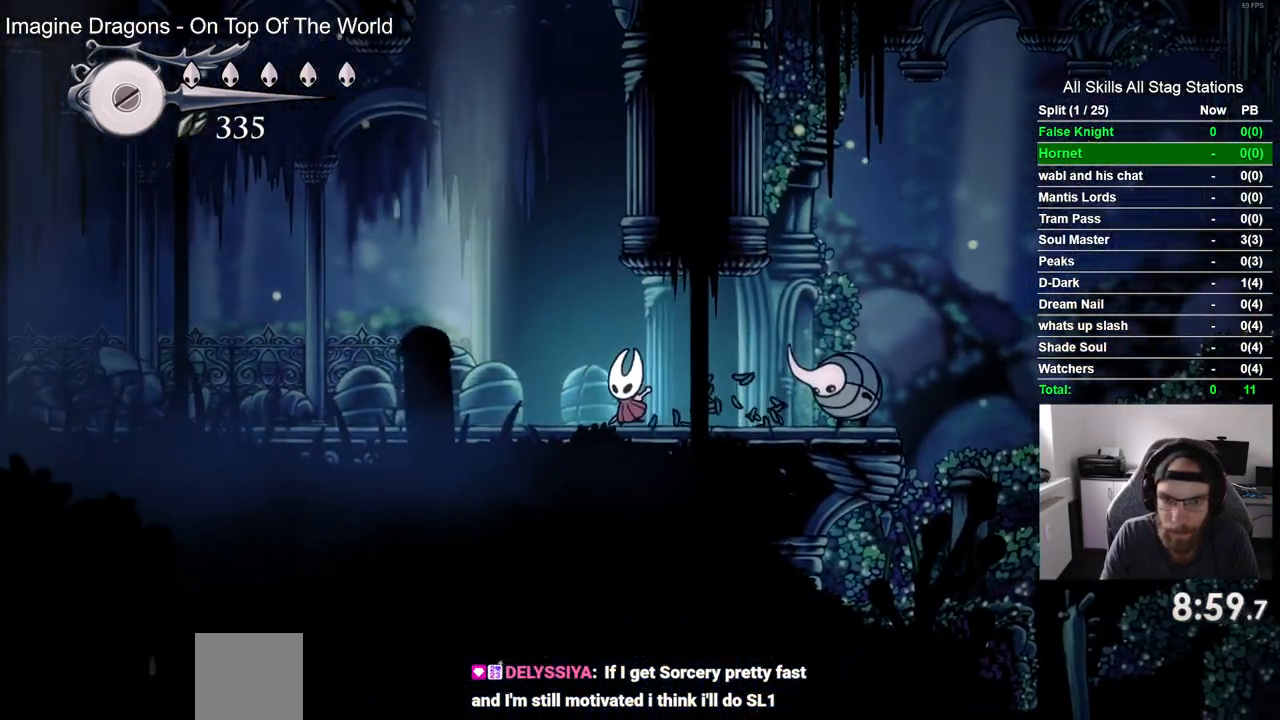
{"buttons": ["DPAD_LEFT"], "left_stick": "center", "right_stick": "center", "events": []}
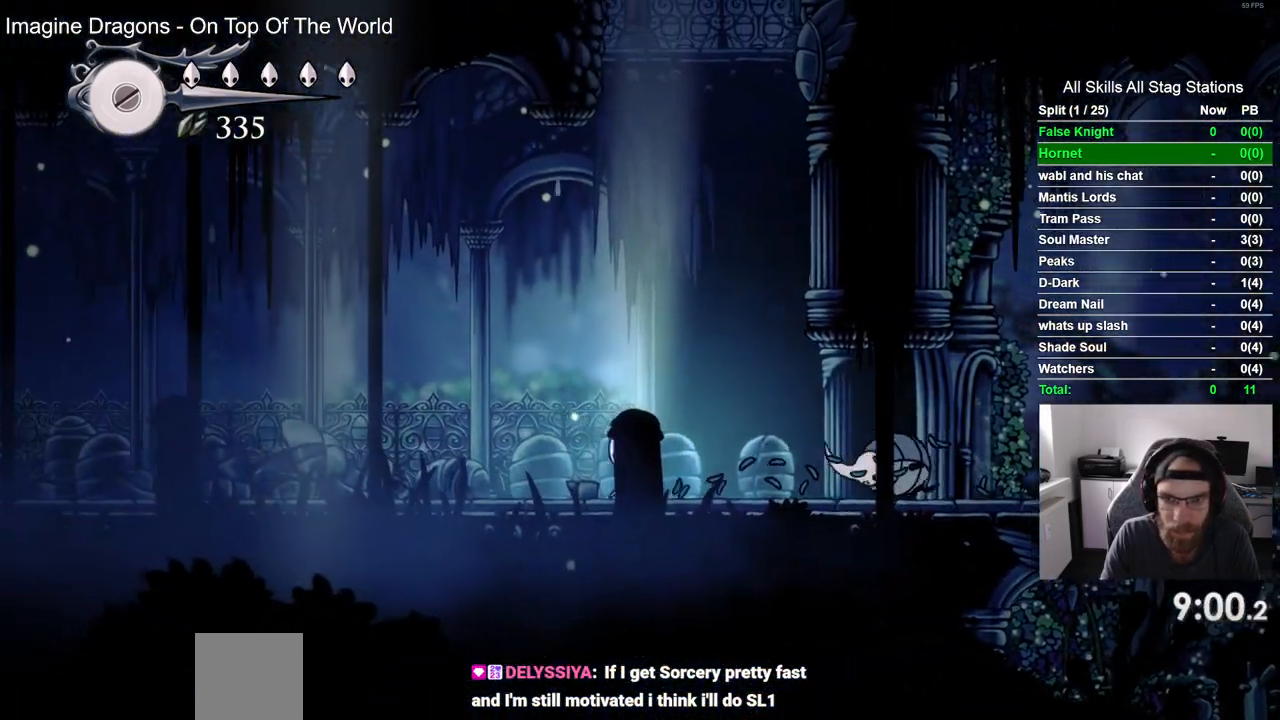
{"buttons": ["DPAD_LEFT"], "left_stick": "center", "right_stick": "center", "events": []}